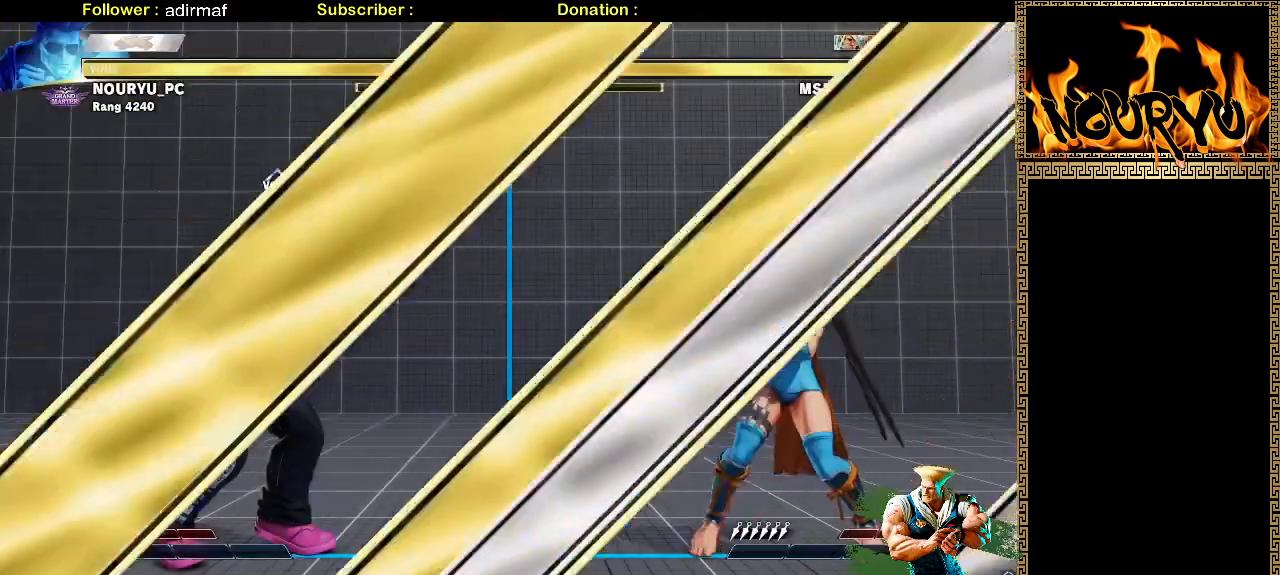
Gameplay with a controller (arcade stick); each line is a JSON object with the inputs held at the frame after it (dt_ms = milliseconds from this image to that frame). "events" lists button and stick changes between this image and that frame as [ms after this image, input, new state], when the widget could be followed in between. Not read: L3 R1 R3.
{"dt_ms": 500, "buttons": [], "left_stick": "down-left", "events": [[500, "left_stick", "down-left"]]}
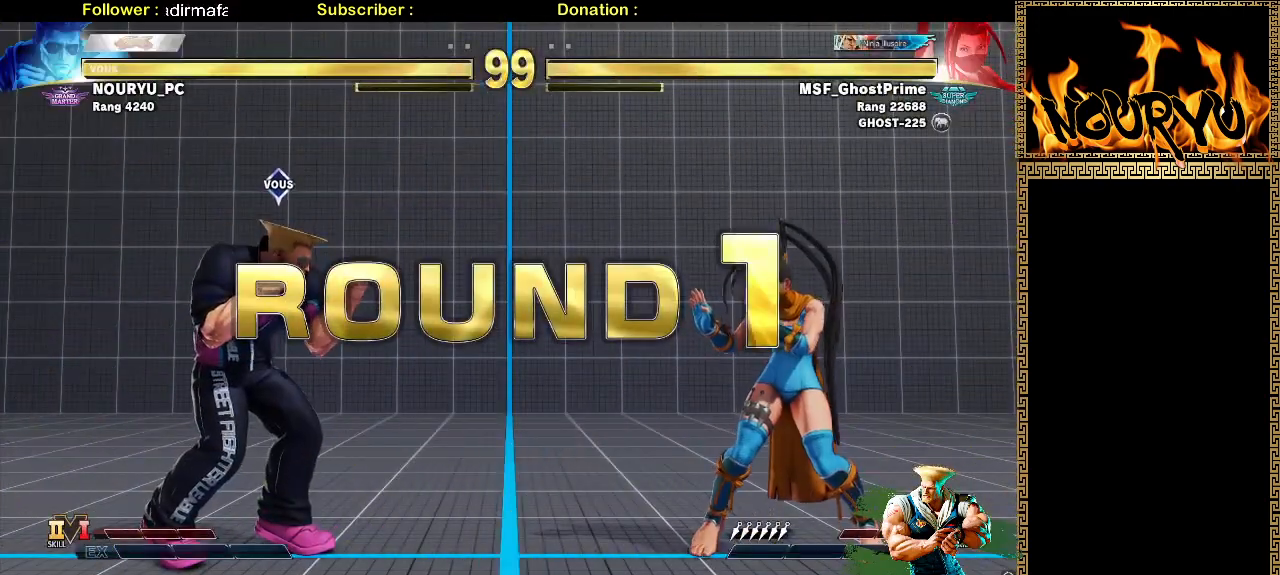
{"dt_ms": 500, "buttons": [], "left_stick": "down-left", "events": []}
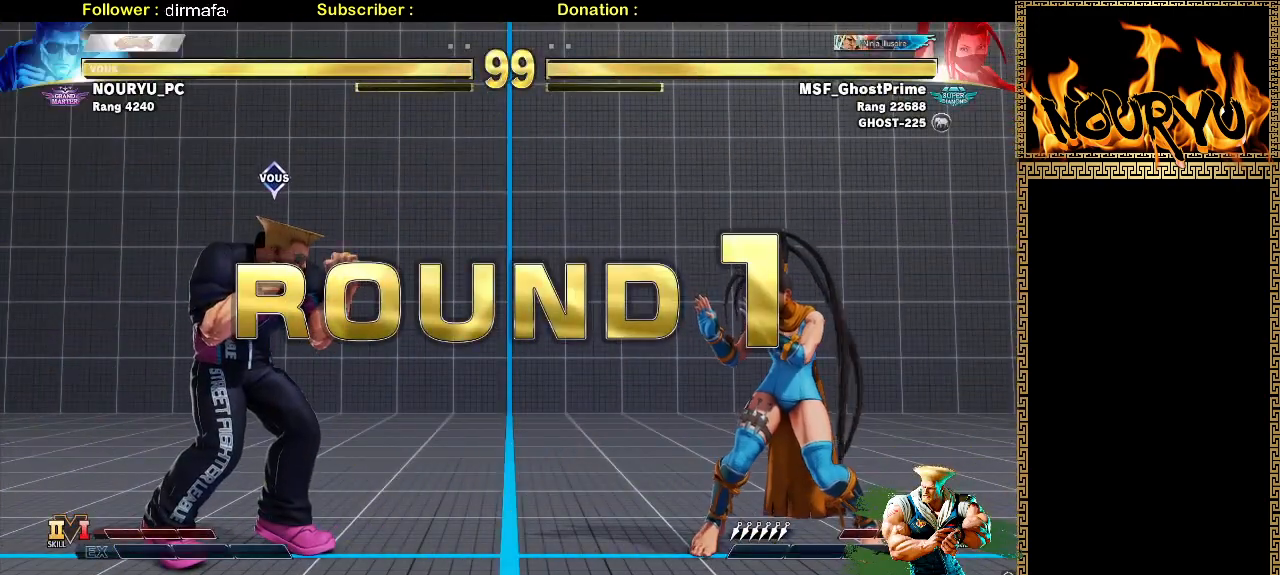
{"dt_ms": 500, "buttons": [], "left_stick": "down-left", "events": []}
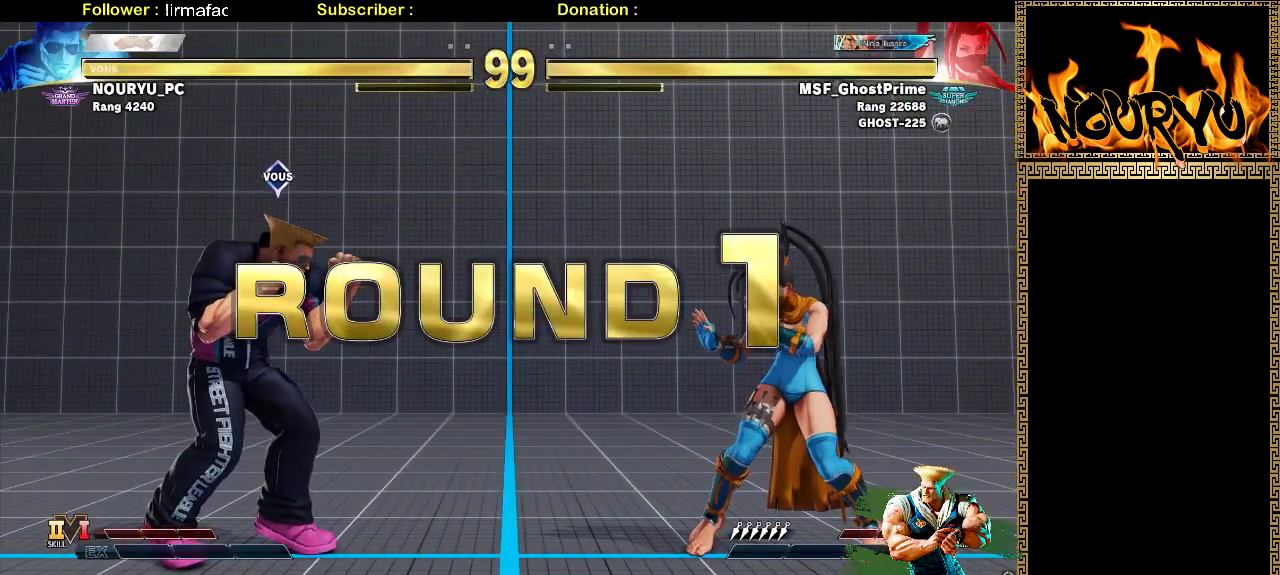
{"dt_ms": 1000, "buttons": [], "left_stick": "down-left"}
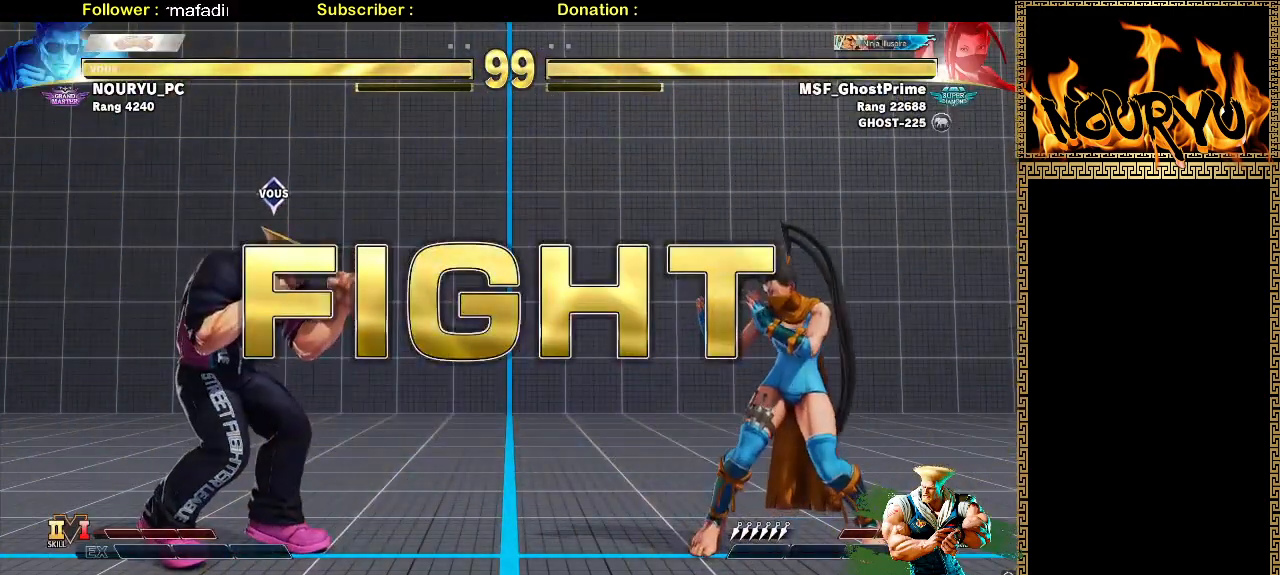
{"dt_ms": 500, "buttons": [], "left_stick": "right", "events": [[433, "left_stick", "right"]]}
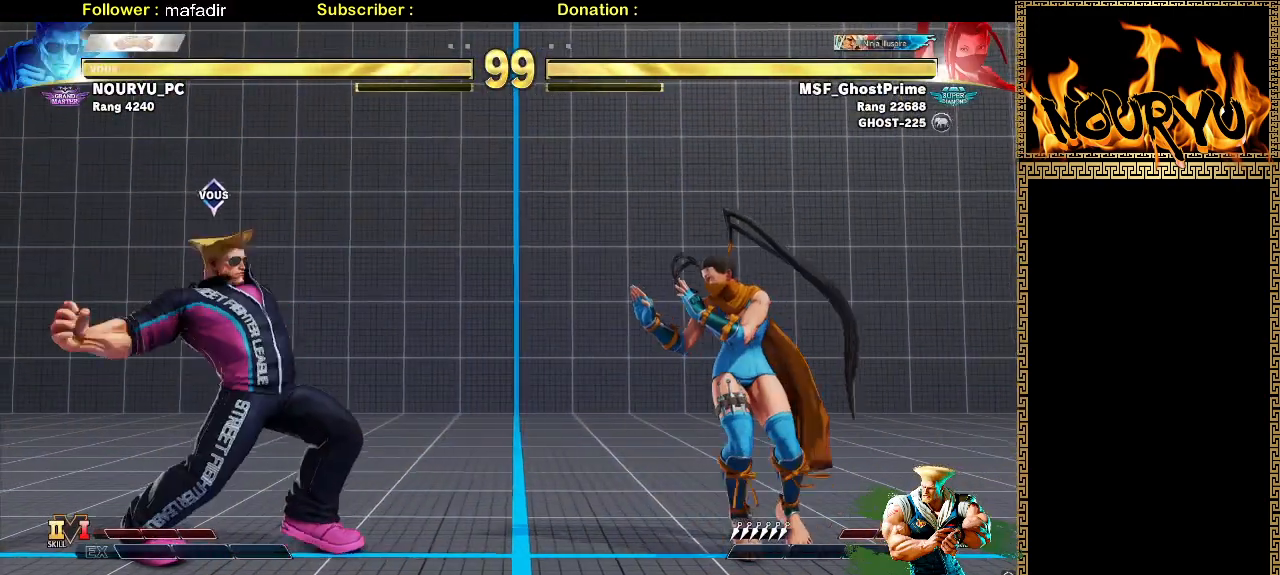
{"dt_ms": 500, "buttons": [], "left_stick": "down-left", "events": [[33, "left_stick", "down"], [83, "left_stick", "down-left"]]}
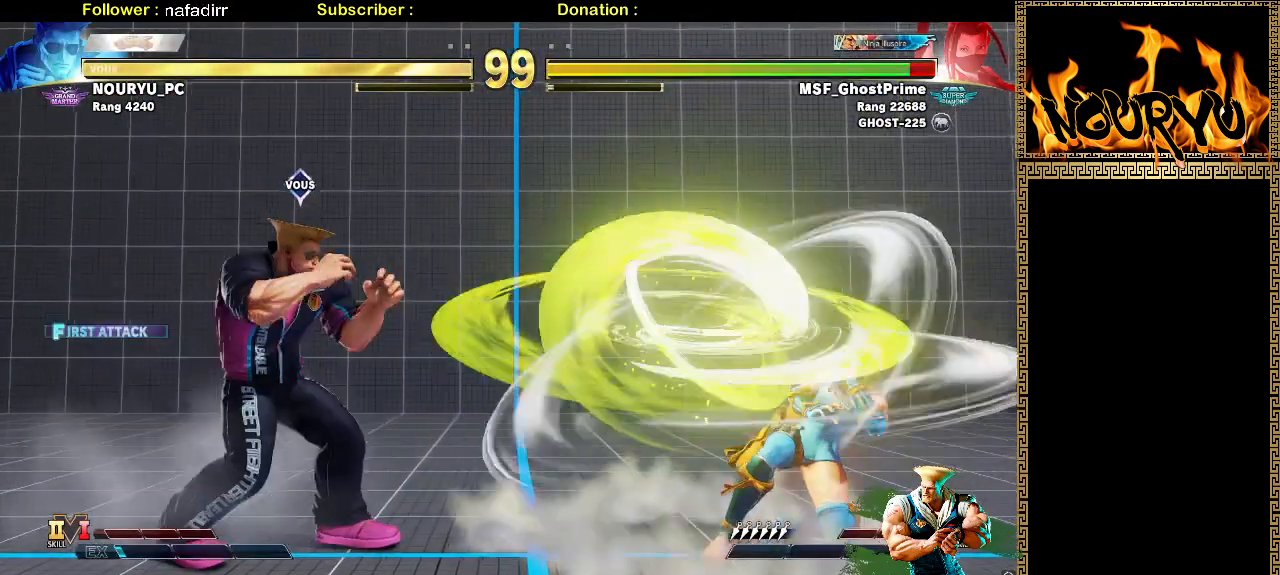
{"dt_ms": 500, "buttons": [], "left_stick": "down-left", "events": [[383, "left_stick", "right"], [450, "left_stick", "down"], [500, "left_stick", "down-left"]]}
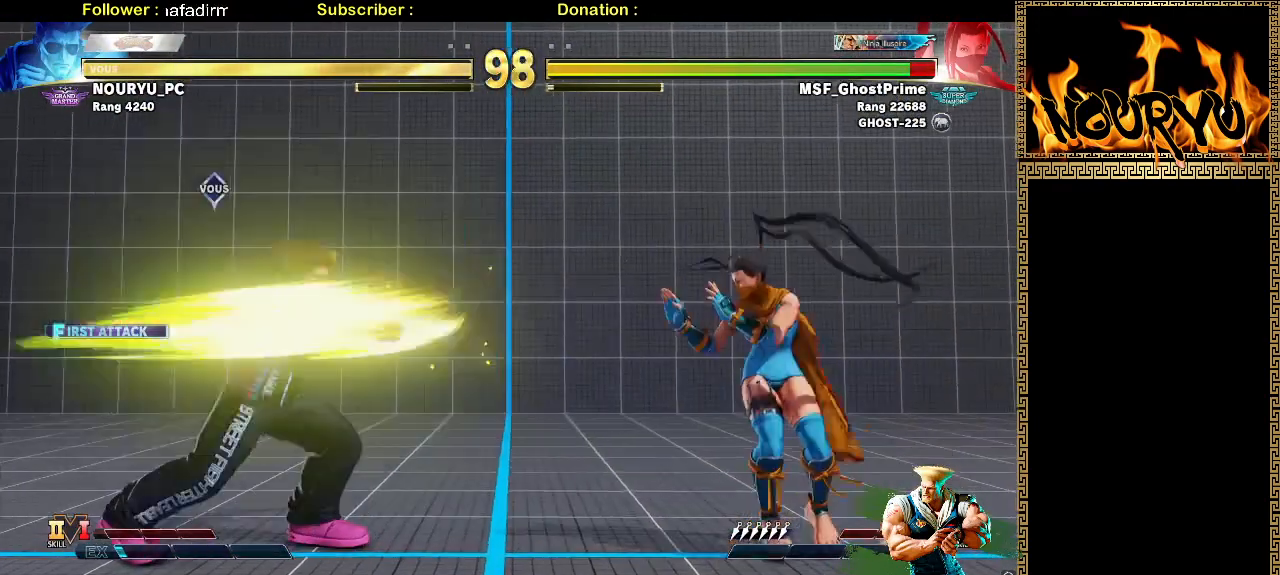
{"dt_ms": 500, "buttons": [], "left_stick": "down-left", "events": []}
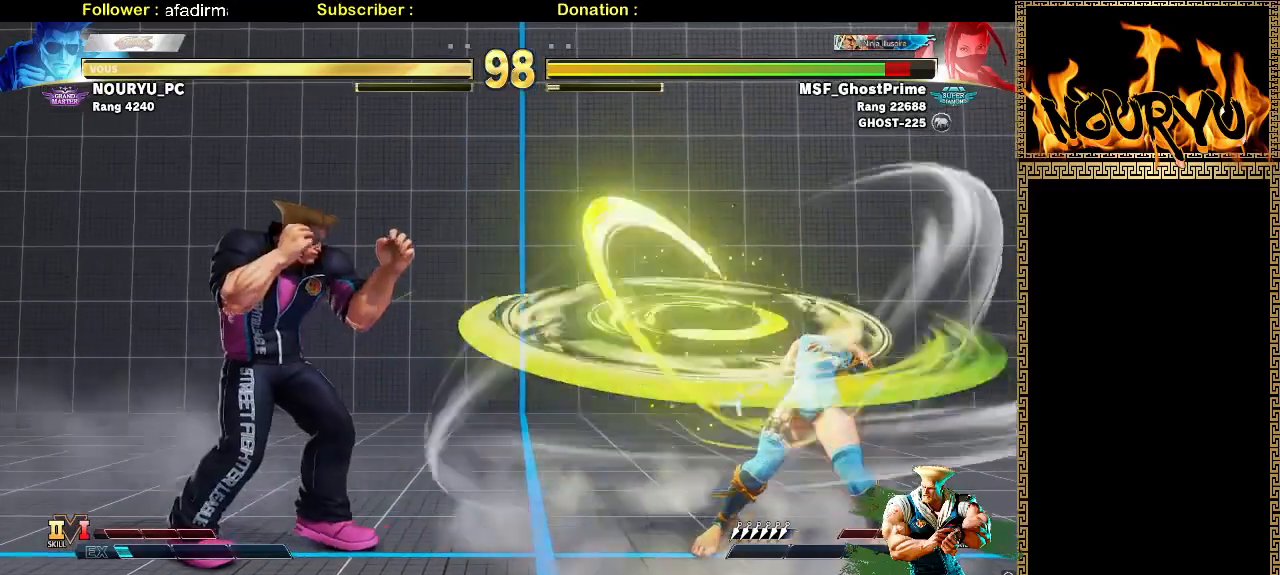
{"dt_ms": 500, "buttons": [], "left_stick": "right", "events": [[50, "left_stick", "center"], [133, "left_stick", "right"], [200, "left_stick", "center"], [250, "left_stick", "right"]]}
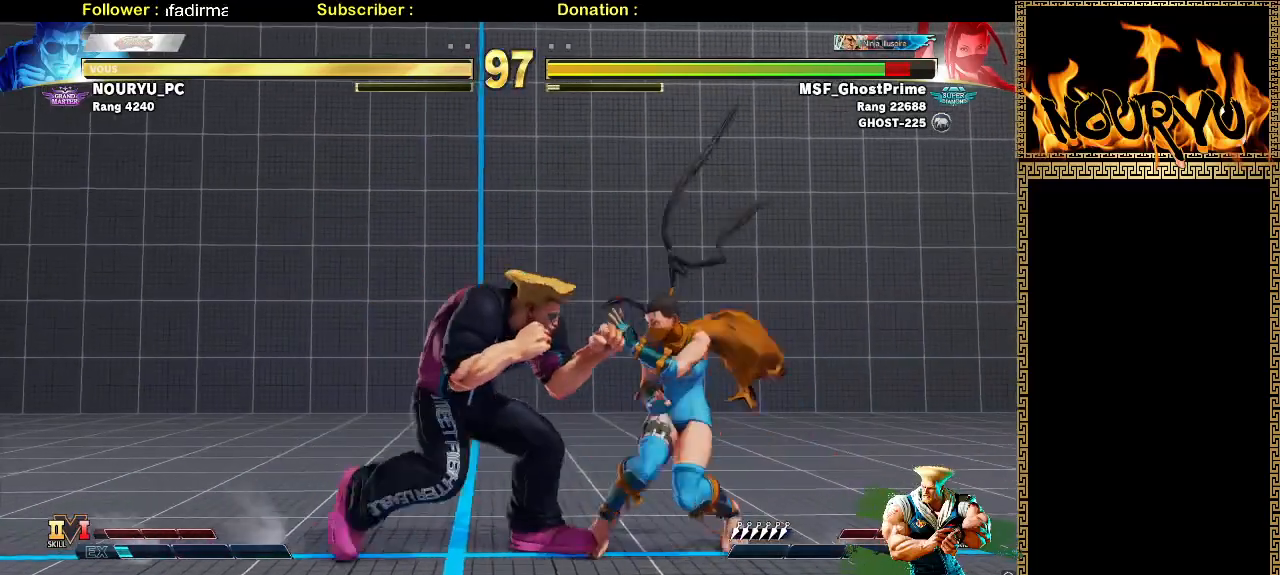
{"dt_ms": 500, "buttons": [], "left_stick": "down-left", "events": [[117, "SQUARE", "down"], [267, "SQUARE", "up"], [283, "left_stick", "left"], [367, "left_stick", "down-left"]]}
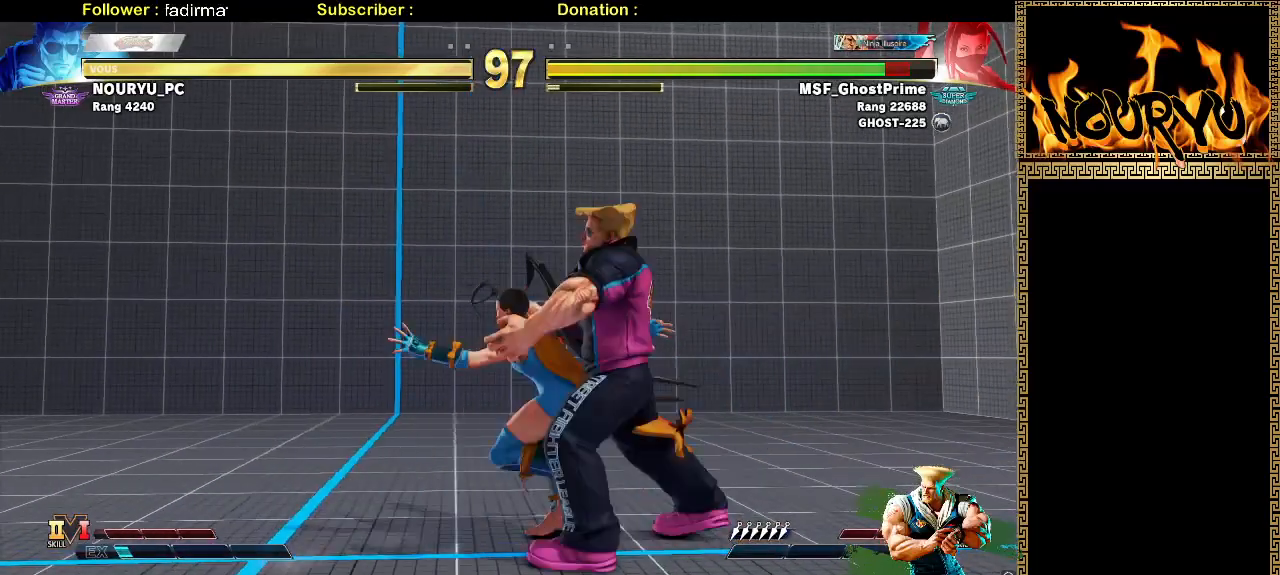
{"dt_ms": 500, "buttons": ["SQUARE"], "left_stick": "down-left"}
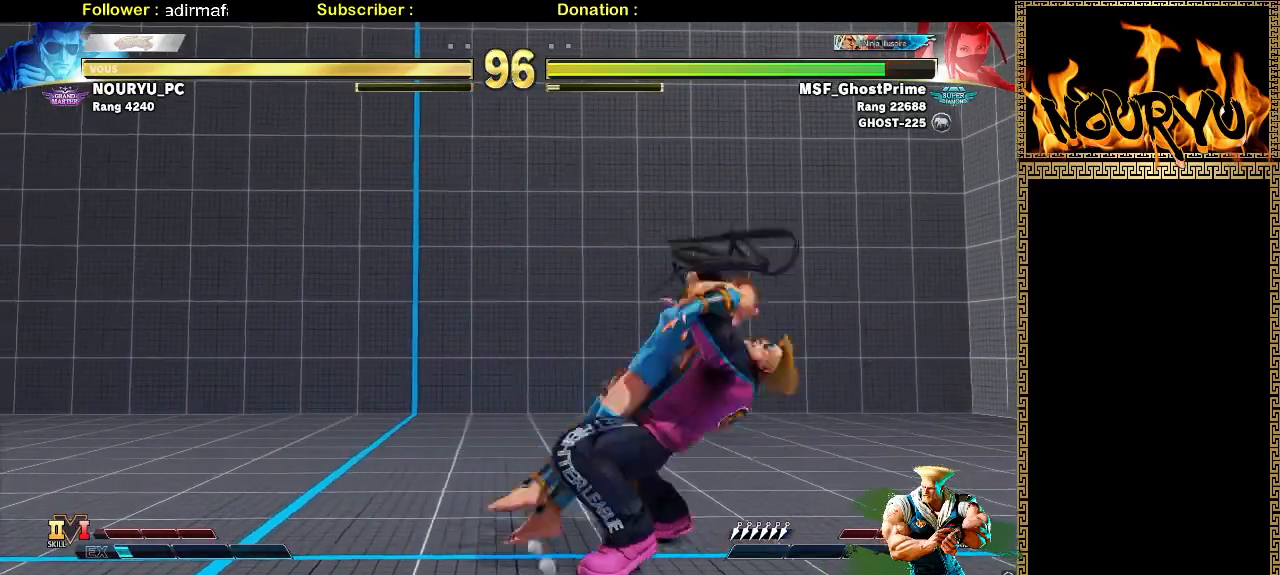
{"dt_ms": 1000, "buttons": [], "left_stick": "down-left"}
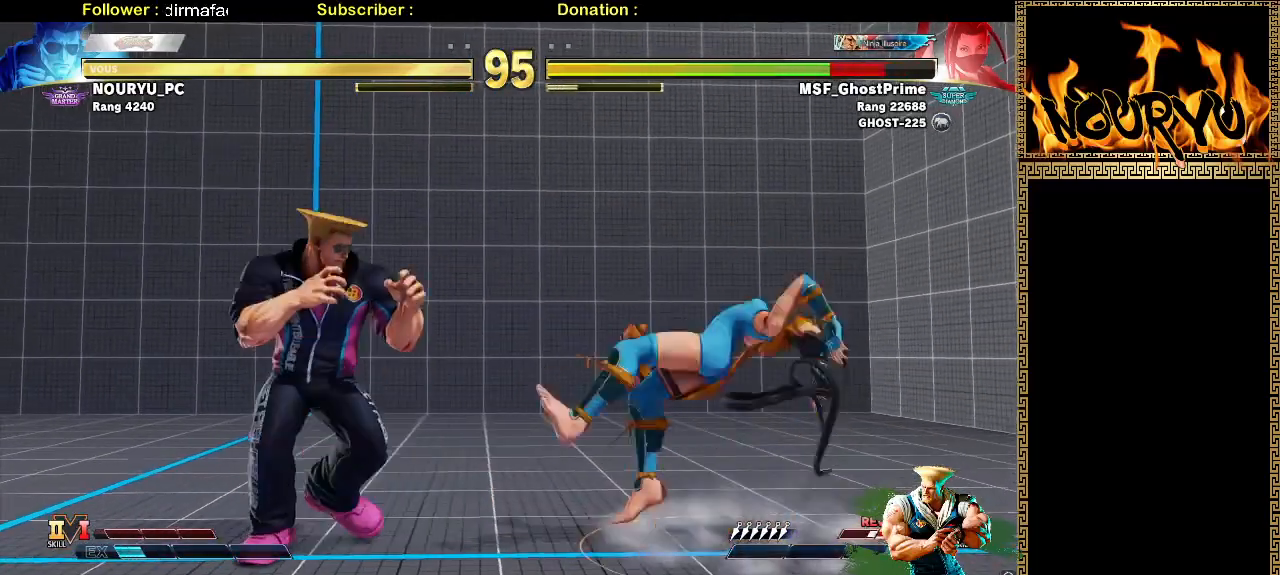
{"dt_ms": 500, "buttons": [], "left_stick": "down-left", "events": [[33, "left_stick", "left"], [183, "left_stick", "down-left"]]}
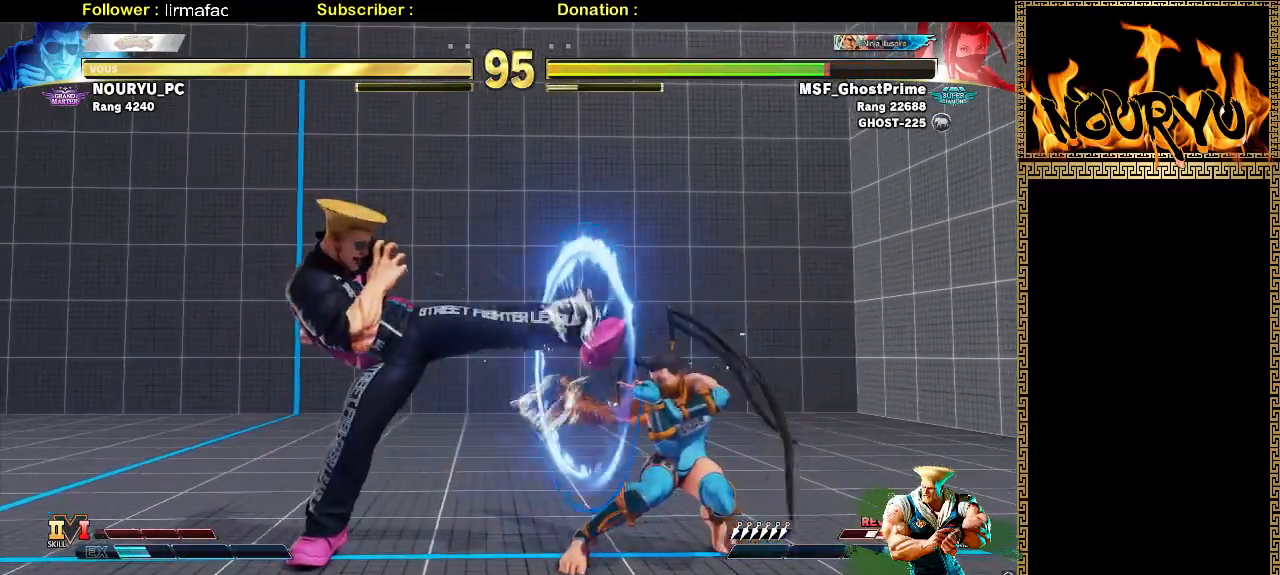
{"dt_ms": 500, "buttons": [], "left_stick": "down-left", "events": [[317, "left_stick", "center"], [417, "left_stick", "right"], [500, "left_stick", "down-left"]]}
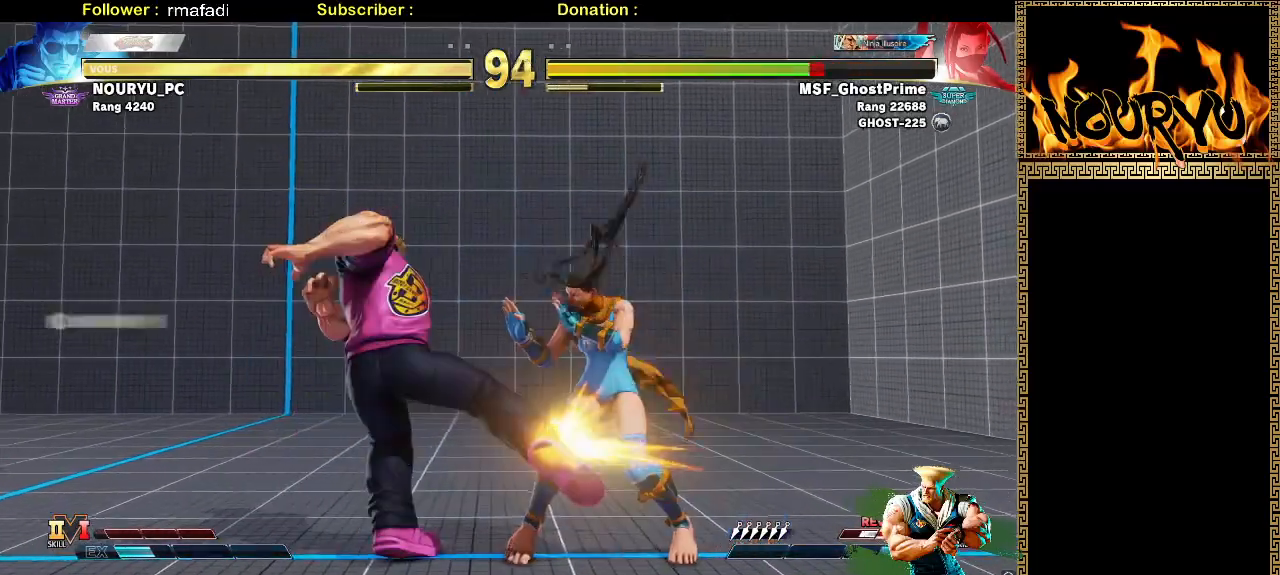
{"dt_ms": 500, "buttons": [], "left_stick": "down-left", "events": []}
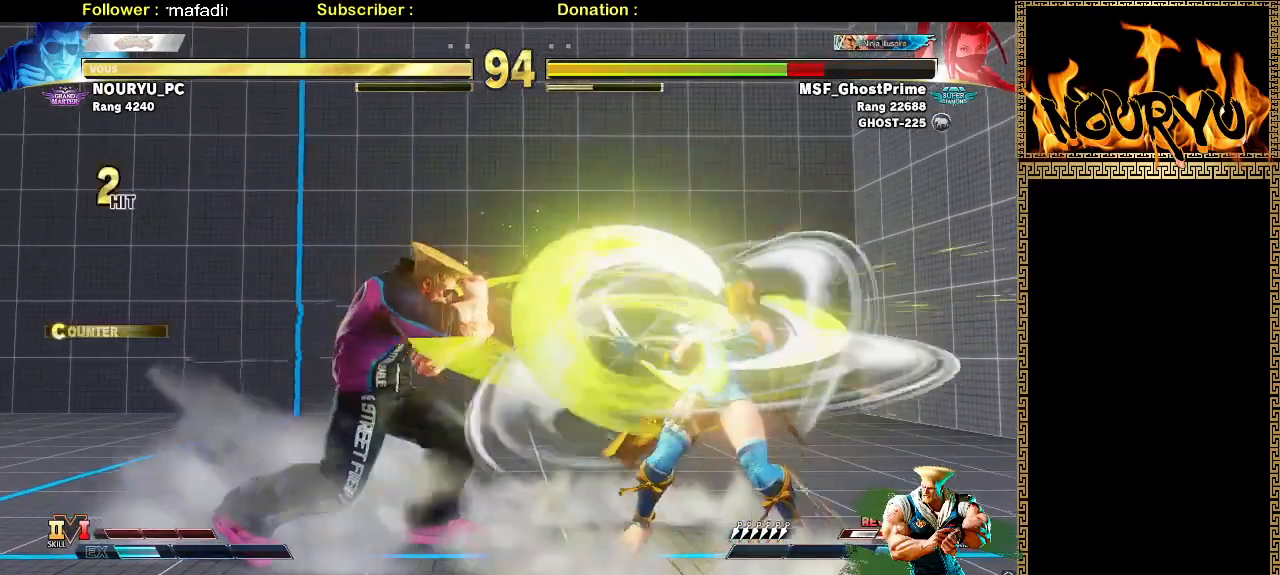
{"dt_ms": 500, "buttons": [], "left_stick": "right"}
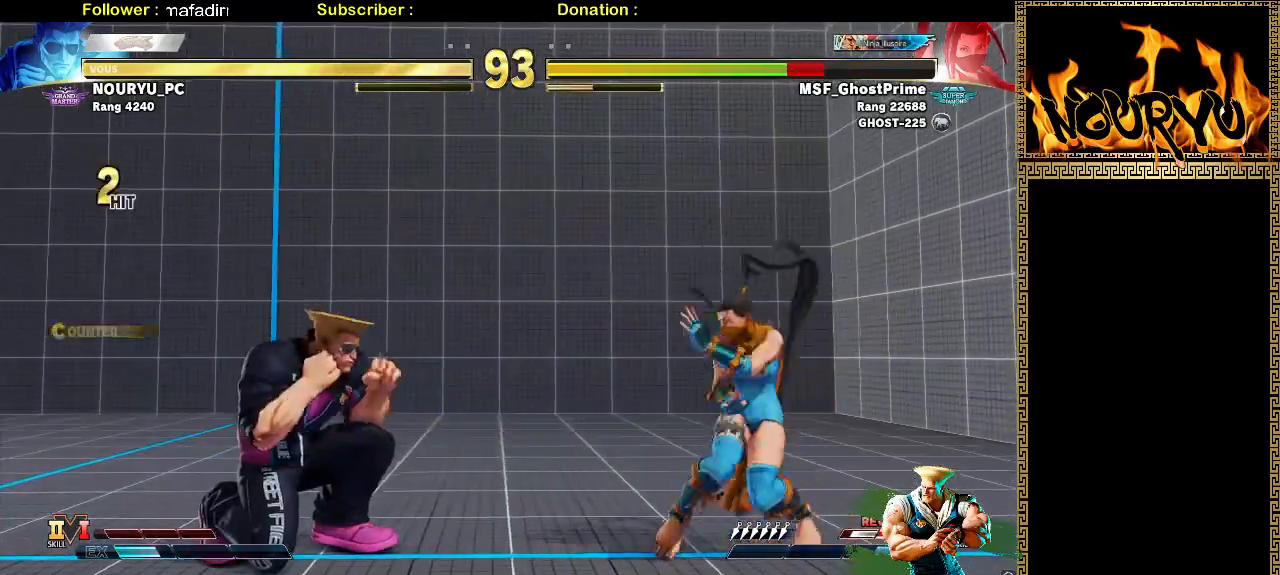
{"dt_ms": 500, "buttons": [], "left_stick": "down-left", "events": [[67, "left_stick", "down"], [117, "left_stick", "down-left"]]}
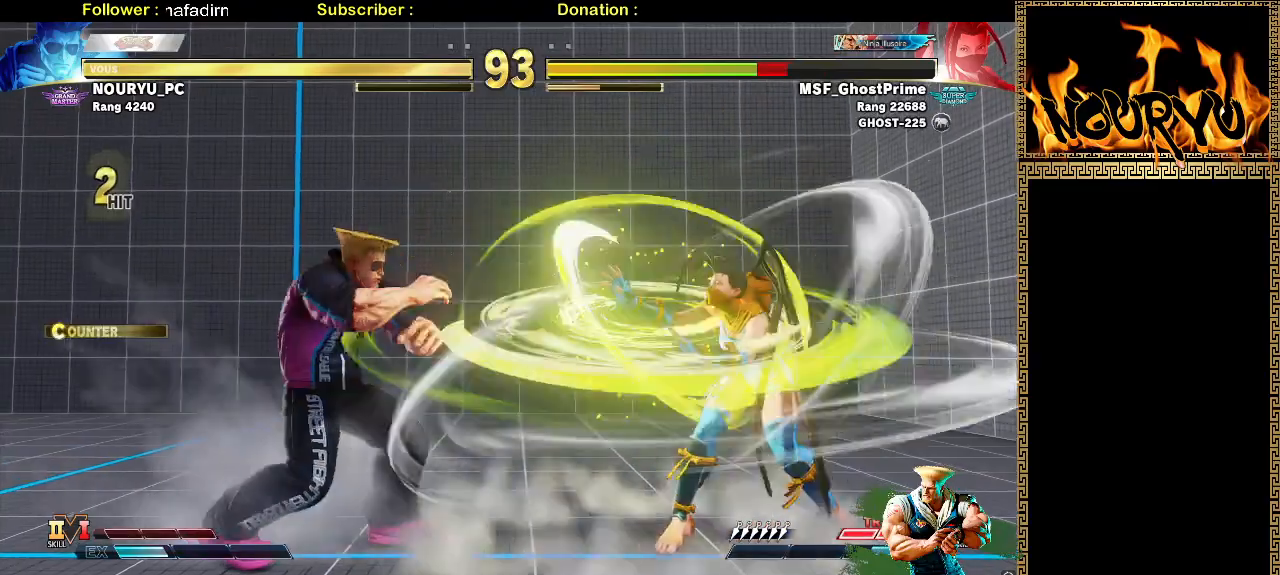
{"dt_ms": 500, "buttons": [], "left_stick": "down-left"}
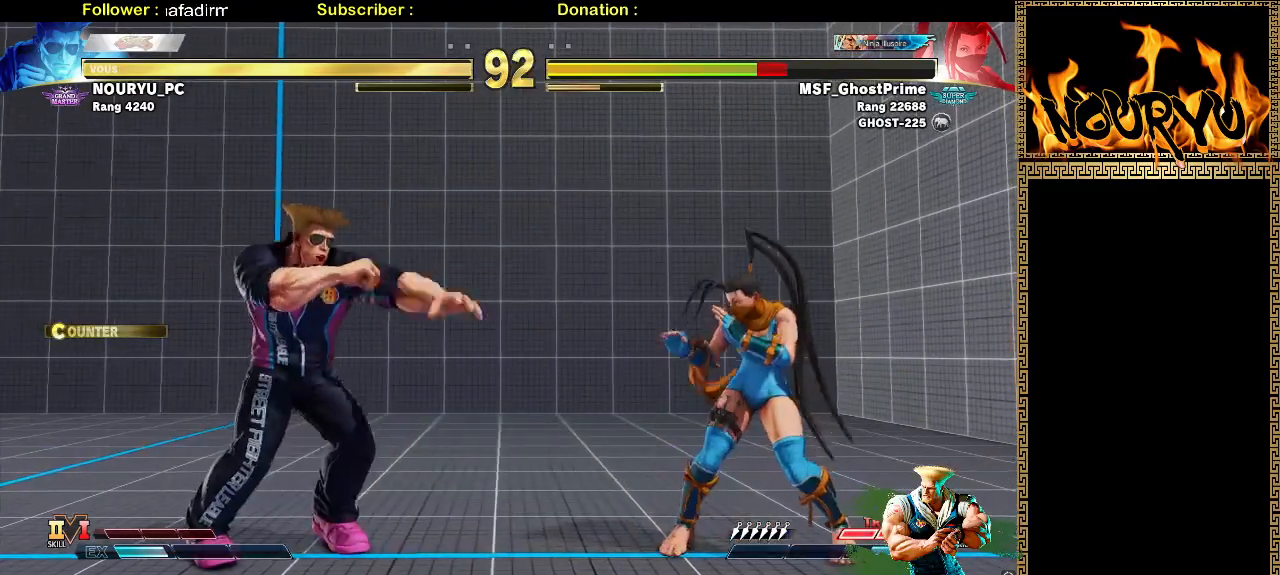
{"dt_ms": 500, "buttons": [], "left_stick": "left", "events": [[50, "SQUARE", "down"], [217, "SQUARE", "up"], [250, "left_stick", "left"]]}
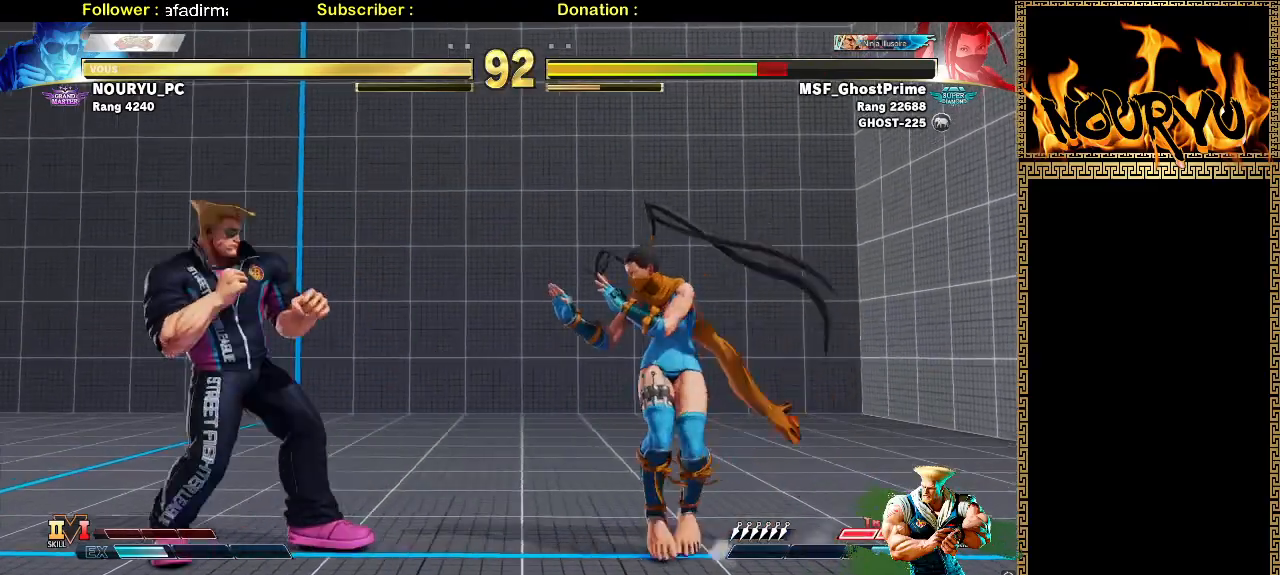
{"dt_ms": 500, "buttons": [], "left_stick": "down-left", "events": [[33, "left_stick", "down-left"], [183, "left_stick", "left"], [450, "left_stick", "down-left"]]}
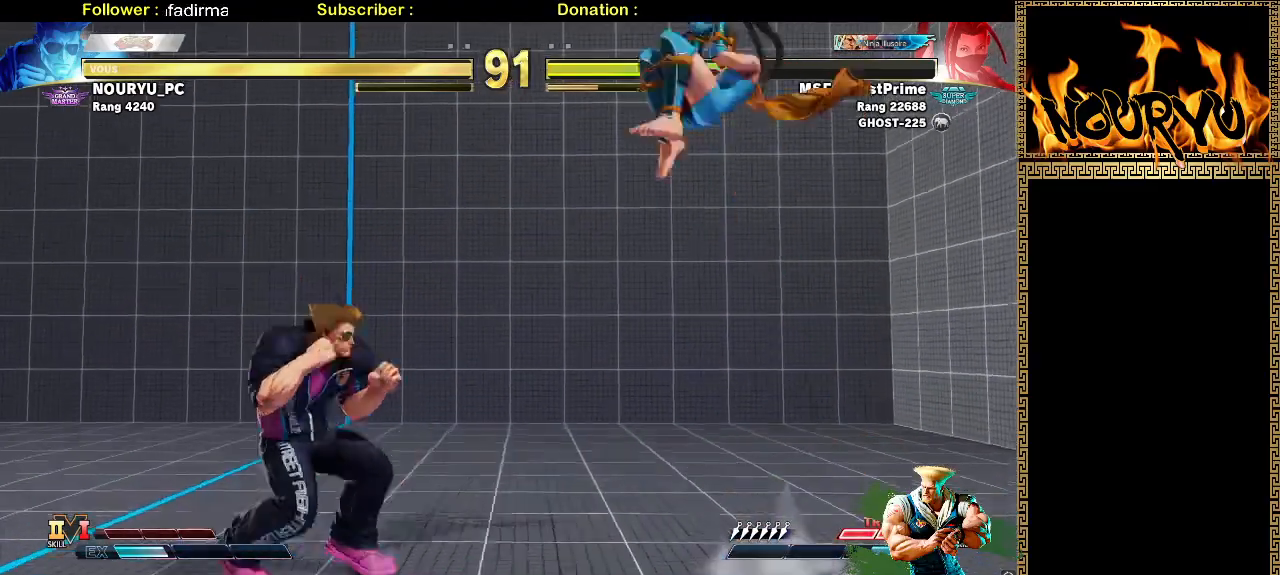
{"dt_ms": 500, "buttons": [], "left_stick": "down-left", "events": []}
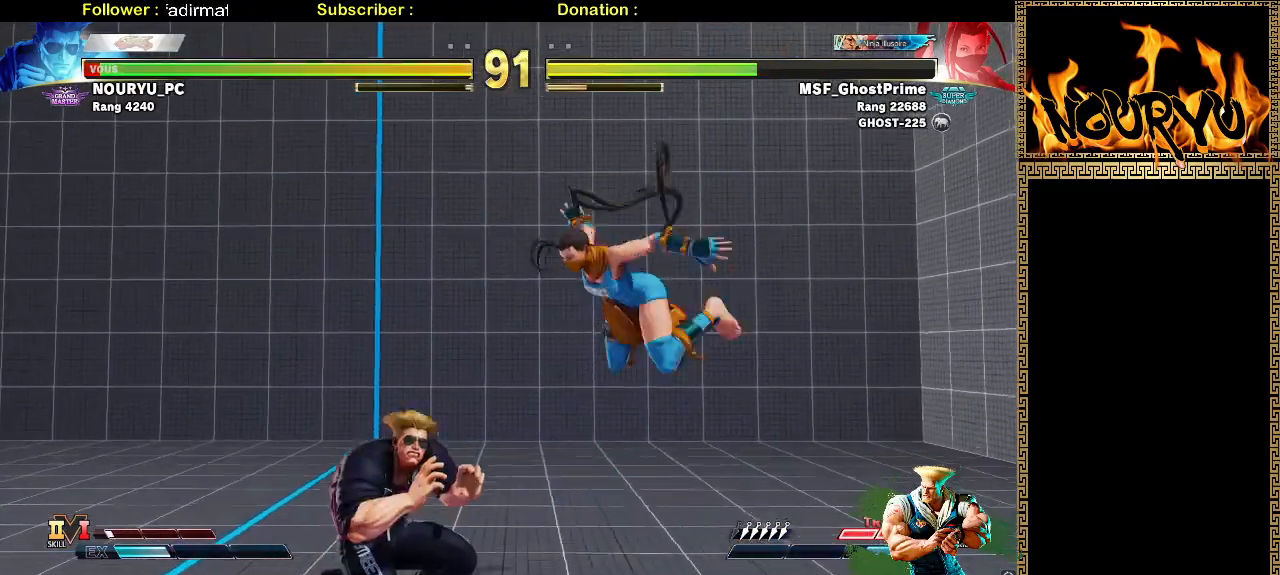
{"dt_ms": 1000, "buttons": [], "left_stick": "down-left"}
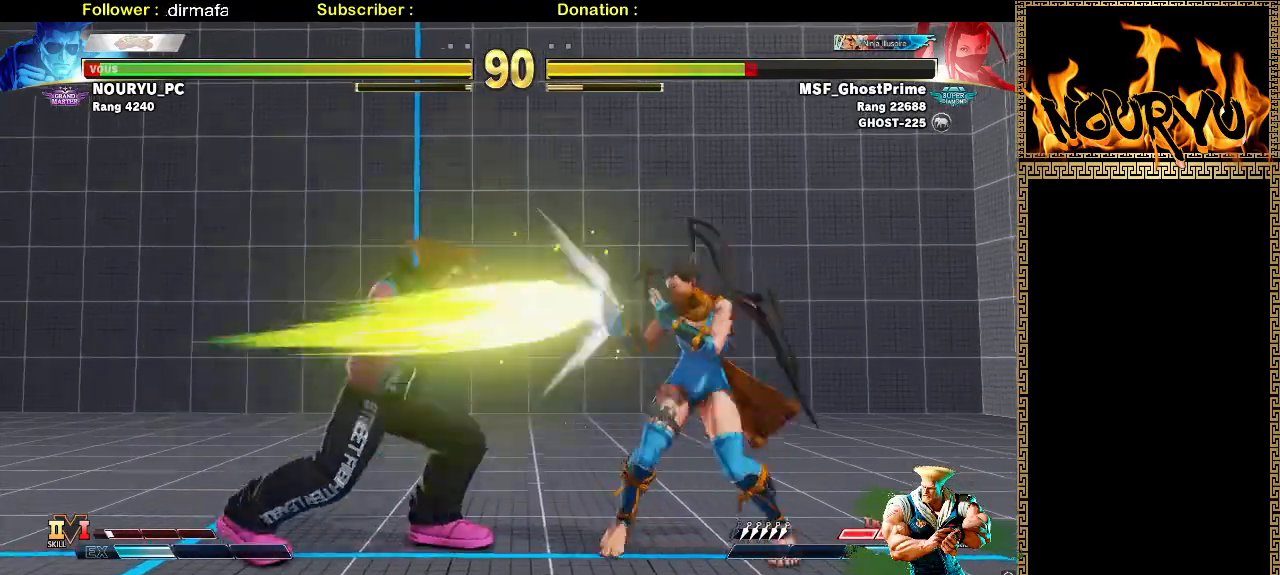
{"dt_ms": 500, "buttons": [], "left_stick": "left", "events": [[133, "left_stick", "left"]]}
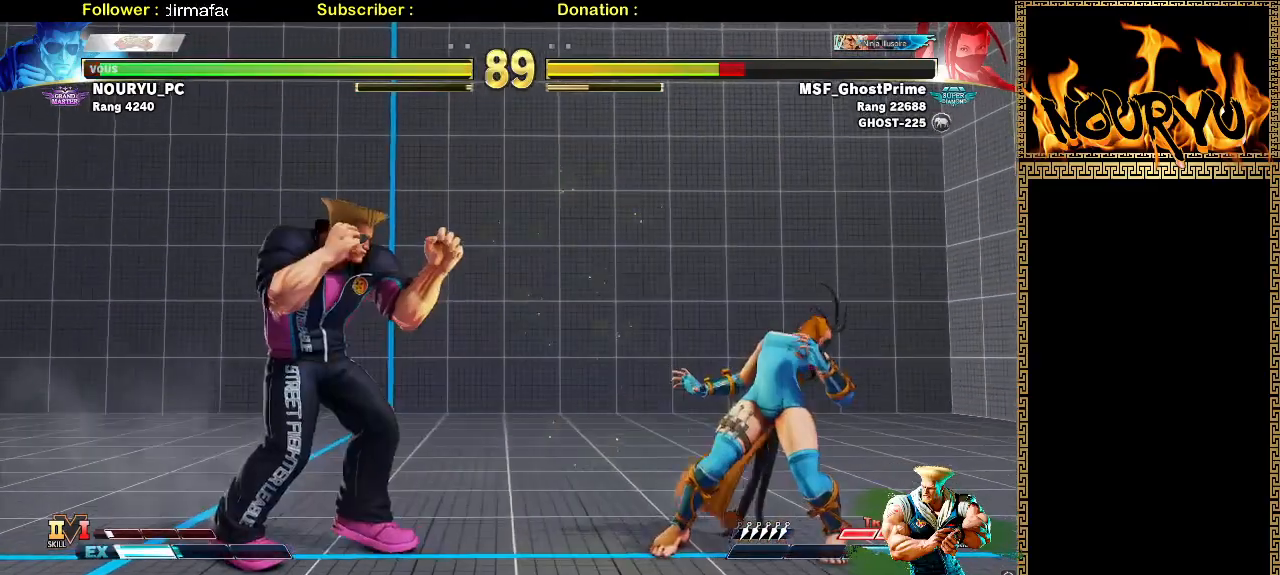
{"dt_ms": 500, "buttons": [], "left_stick": "down-left", "events": [[17, "SQUARE", "down"], [183, "SQUARE", "up"], [250, "left_stick", "right"], [367, "left_stick", "down-left"]]}
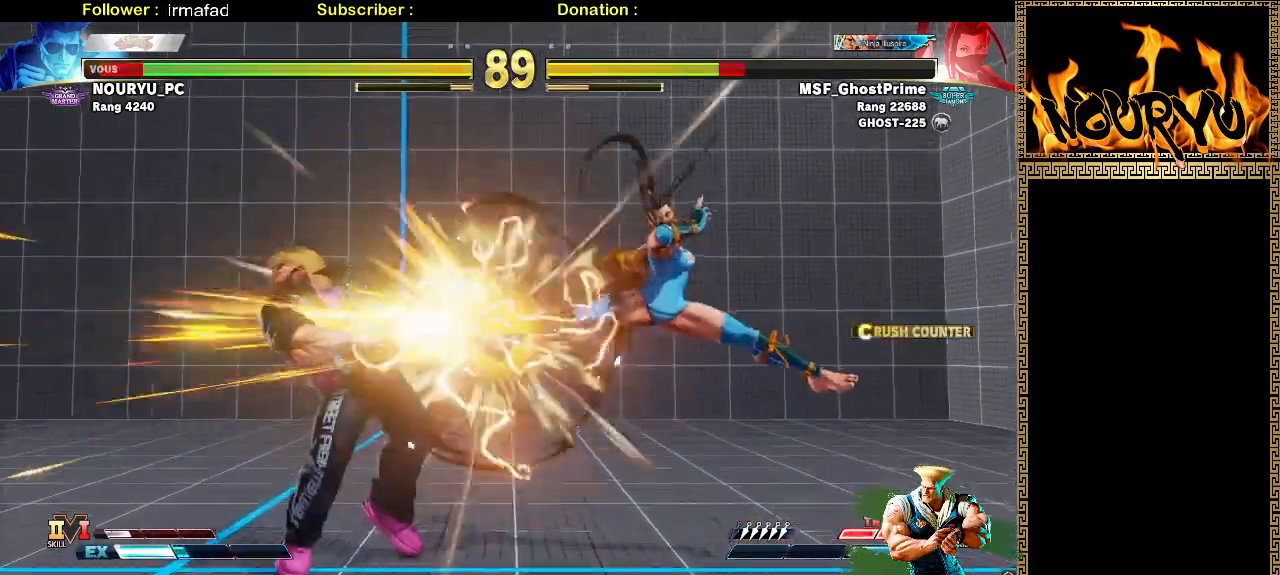
{"dt_ms": 500, "buttons": [], "left_stick": "left", "events": [[183, "left_stick", "left"], [300, "left_stick", "down-left"], [467, "left_stick", "left"]]}
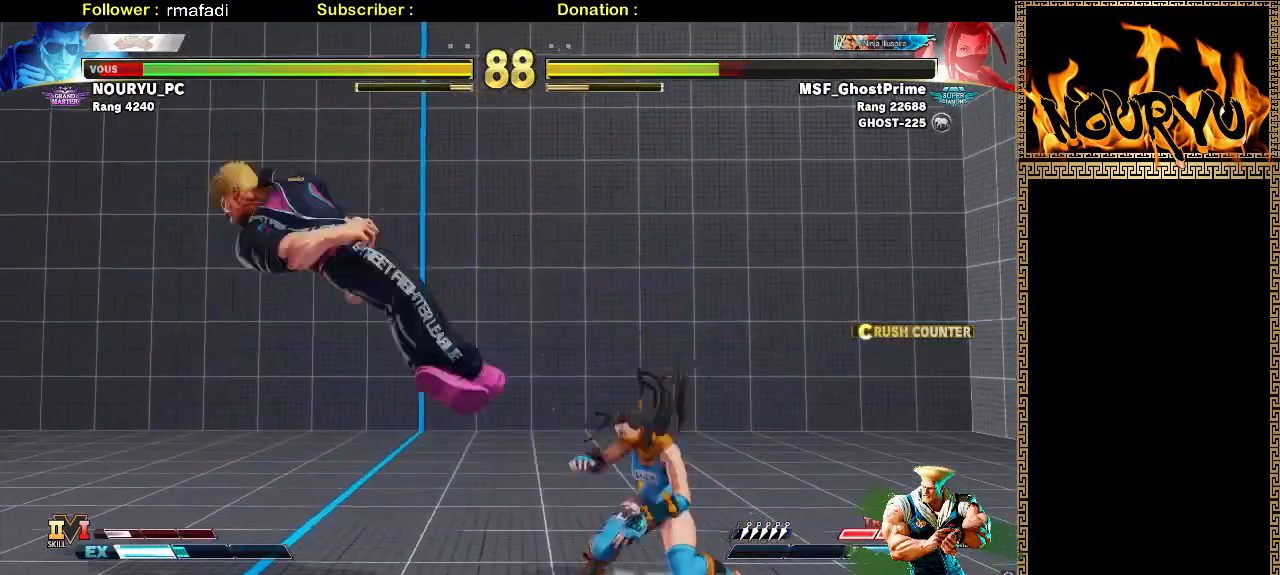
{"dt_ms": 500, "buttons": [], "left_stick": "down-left", "events": [[250, "SQUARE", "down"], [250, "left_stick", "down-left"], [400, "SQUARE", "up"]]}
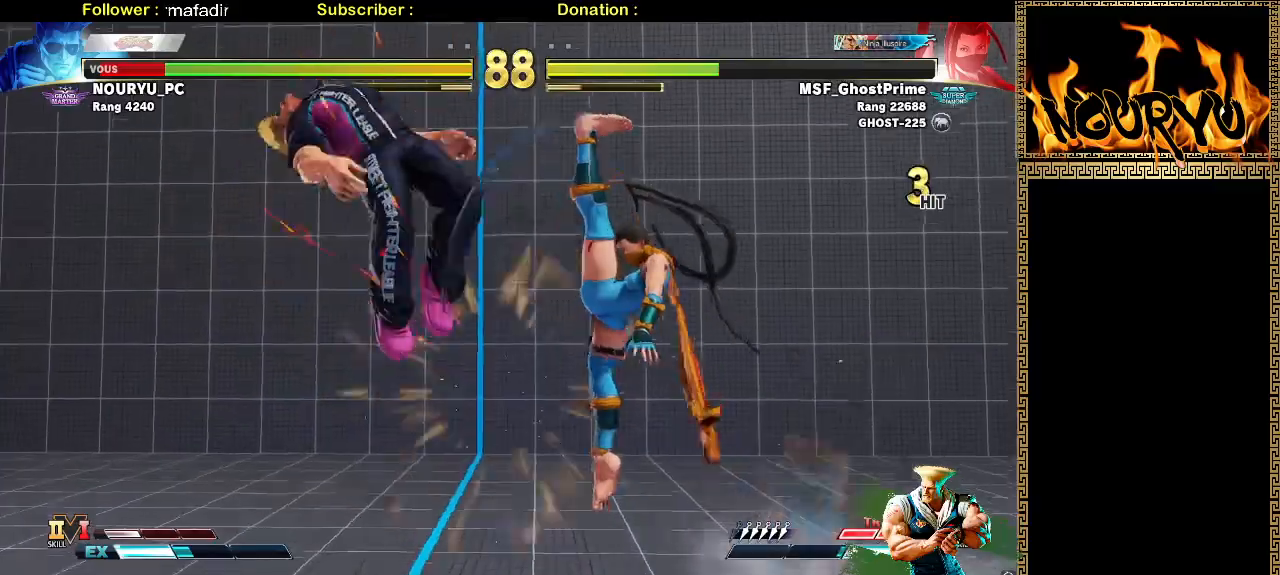
{"dt_ms": 1000, "buttons": [], "left_stick": "down-left", "events": [[350, "SQUARE", "down"], [533, "SQUARE", "up"]]}